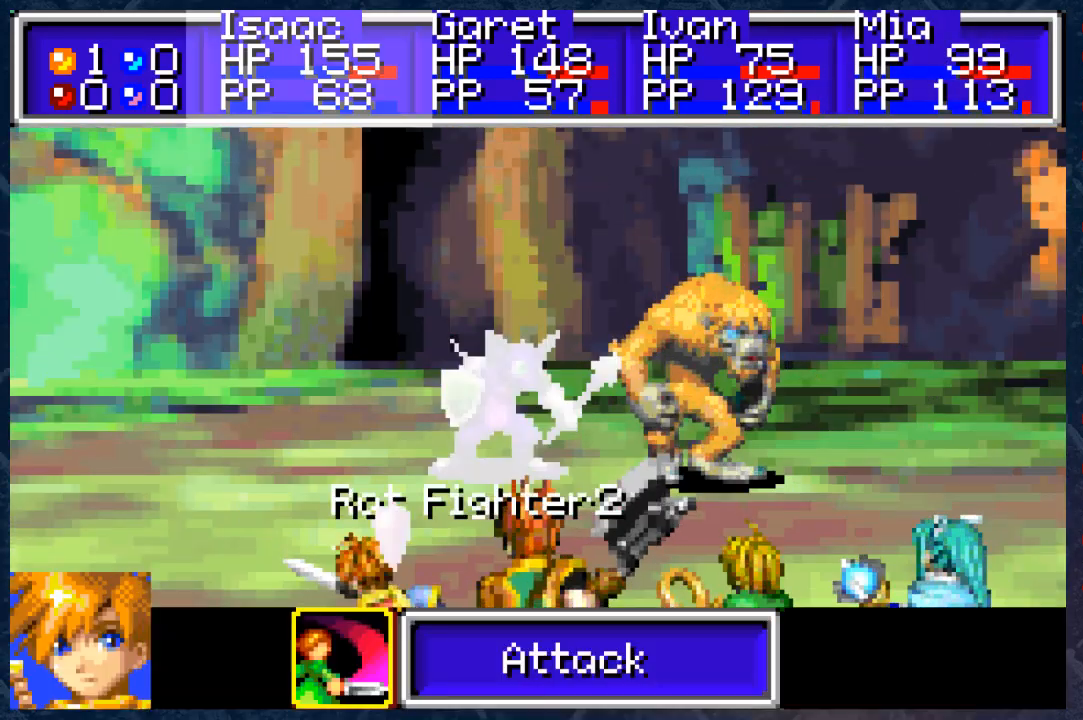
Gameplay with a controller (Xbox layout); each line is a JSON object with the inputs held at the frame after it. "events" lists button and stick changes between this image and that frame as [ms after this image, input, new state], when the widget could be followed in between. Not read: Z.
{"buttons": ["A"], "left_stick": "center", "right_stick": "center", "events": [[117, "A", "down"], [250, "A", "up"], [400, "A", "down"]]}
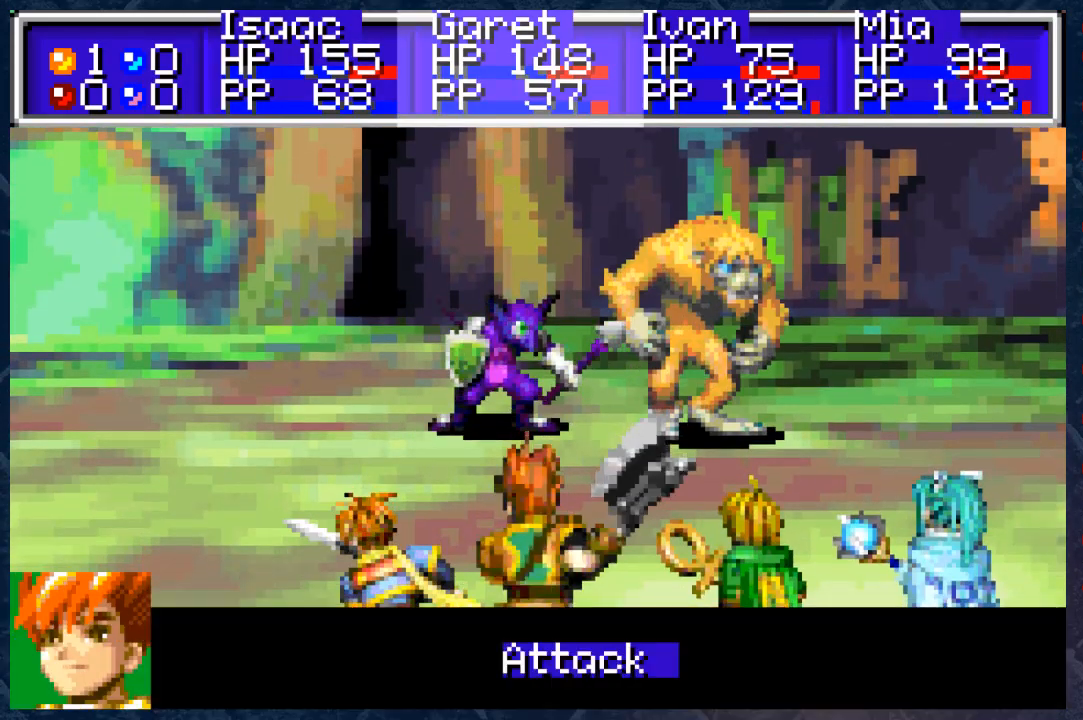
{"buttons": ["A"], "left_stick": "center", "right_stick": "center", "events": [[50, "A", "up"], [67, "DPAD_RIGHT", "down"], [167, "DPAD_RIGHT", "up"], [217, "A", "down"], [317, "A", "up"], [450, "A", "down"]]}
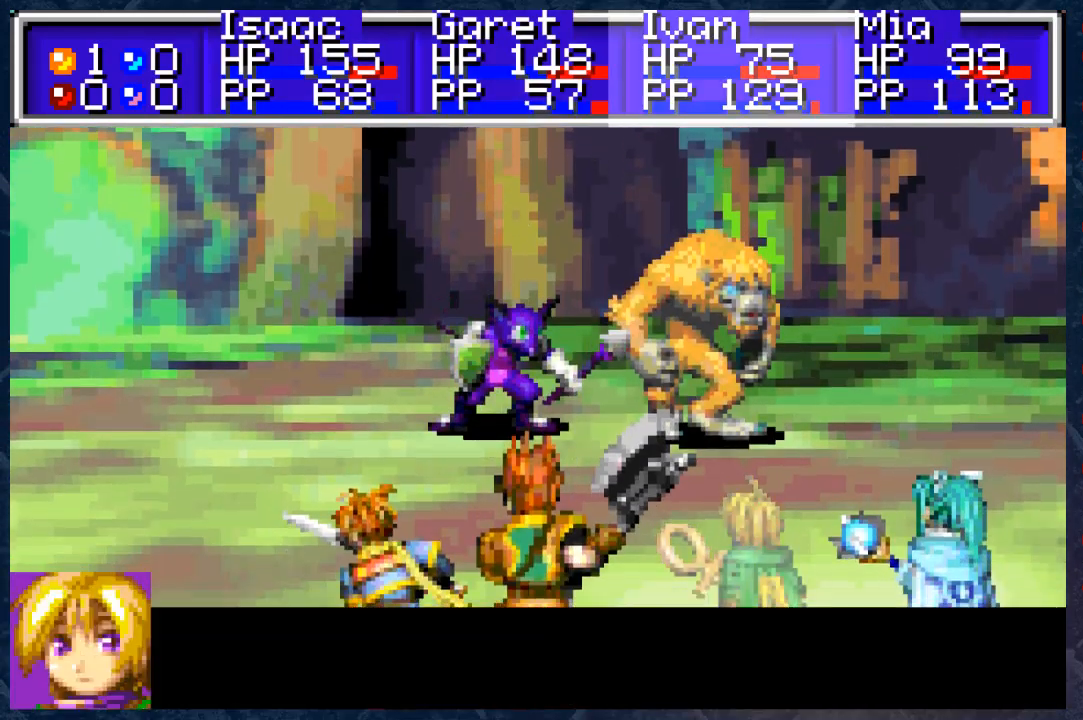
{"buttons": [], "left_stick": "center", "right_stick": "center", "events": [[50, "A", "up"], [133, "A", "down"], [267, "A", "up"], [383, "A", "down"], [500, "A", "up"]]}
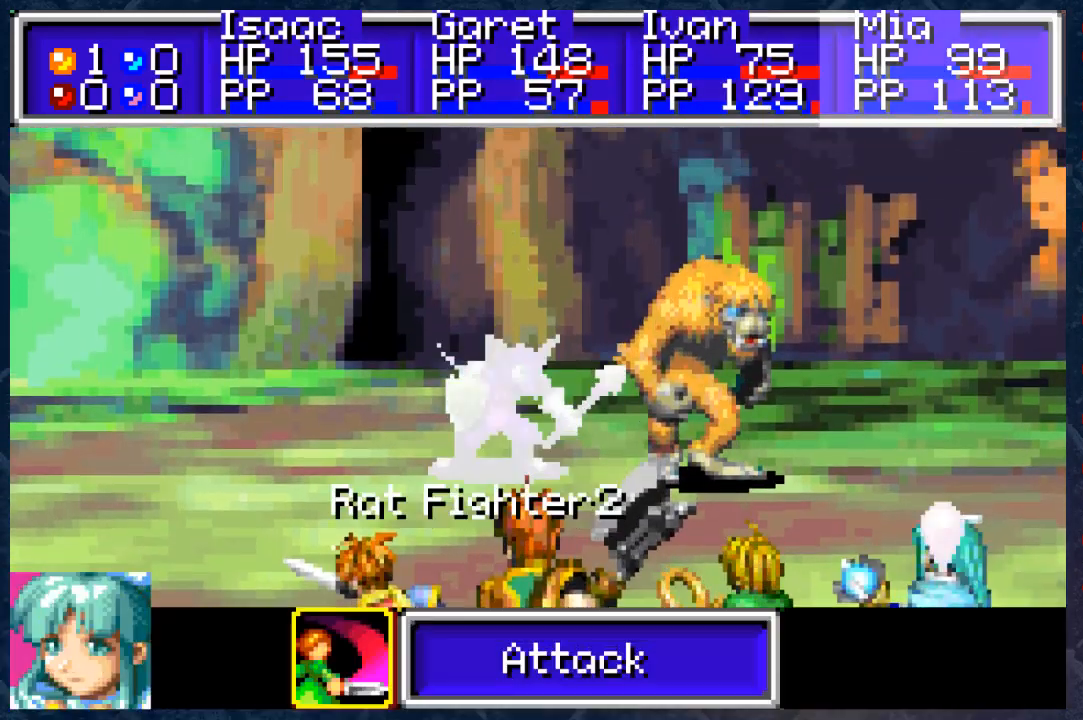
{"buttons": [], "left_stick": "center", "right_stick": "center", "events": [[150, "DPAD_RIGHT", "down"], [233, "DPAD_RIGHT", "up"], [367, "A", "down"], [483, "A", "up"]]}
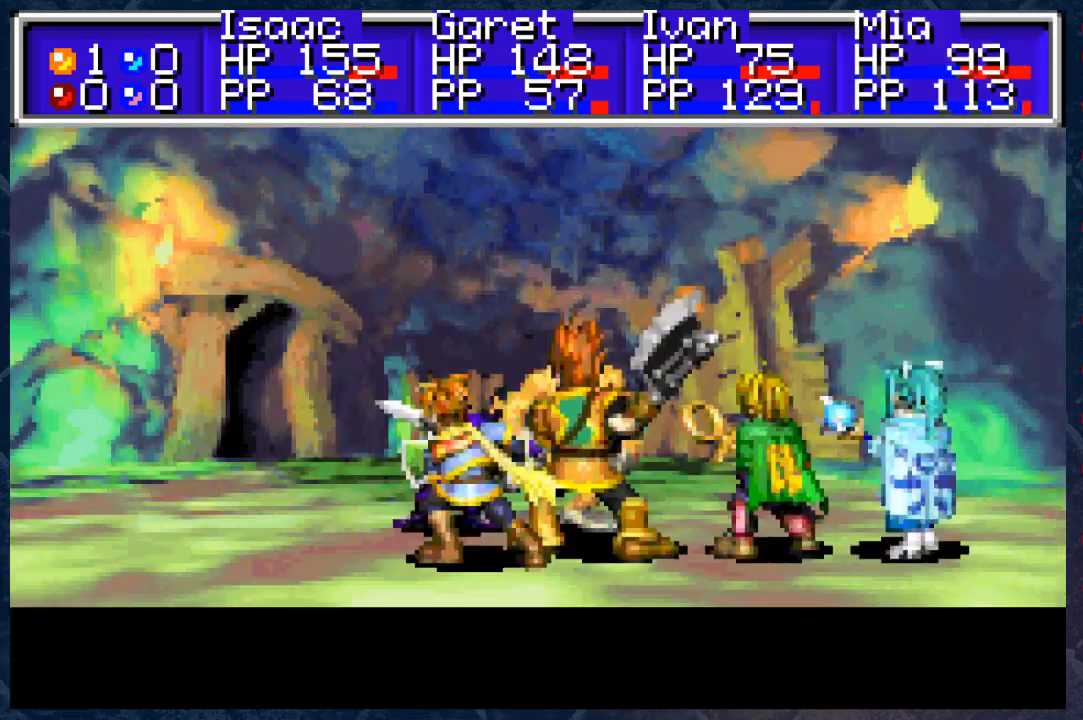
{"buttons": [], "left_stick": "center", "right_stick": "center", "events": []}
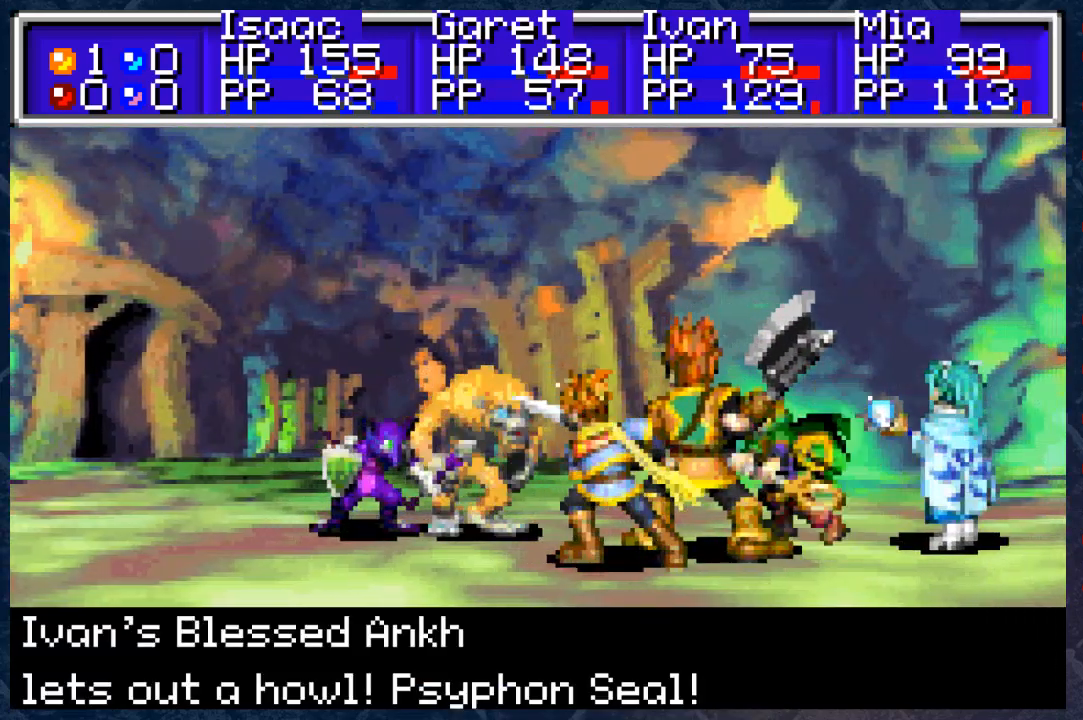
{"buttons": ["A"], "left_stick": "center", "right_stick": "center", "events": [[467, "A", "down"]]}
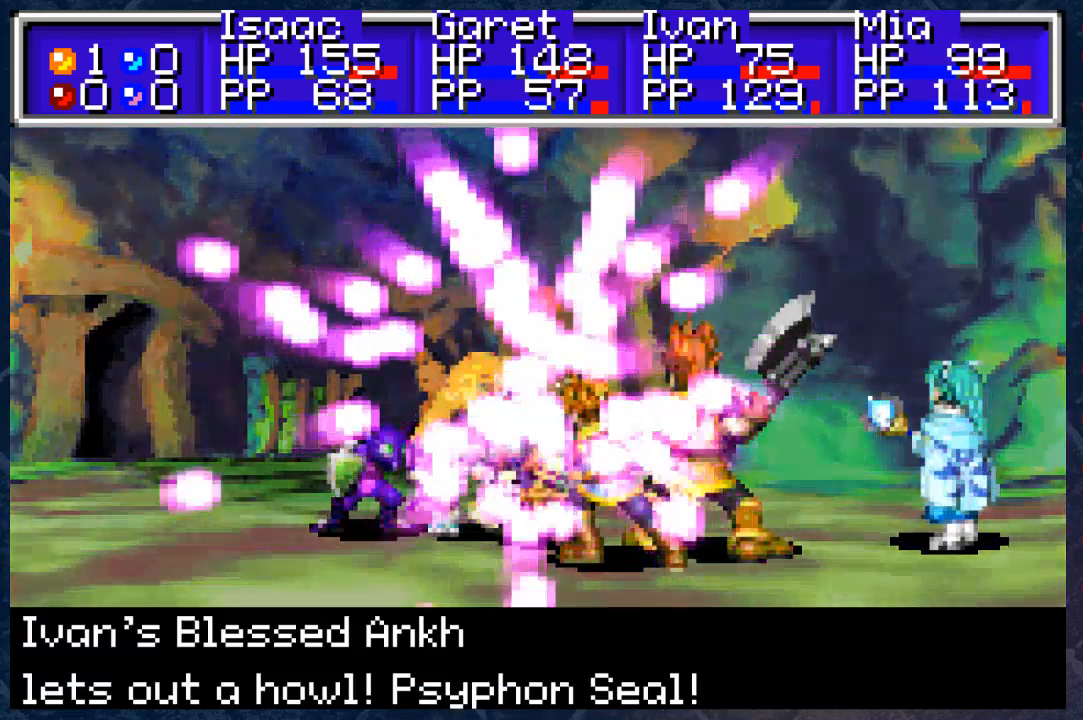
{"buttons": [], "left_stick": "center", "right_stick": "center", "events": [[133, "A", "up"]]}
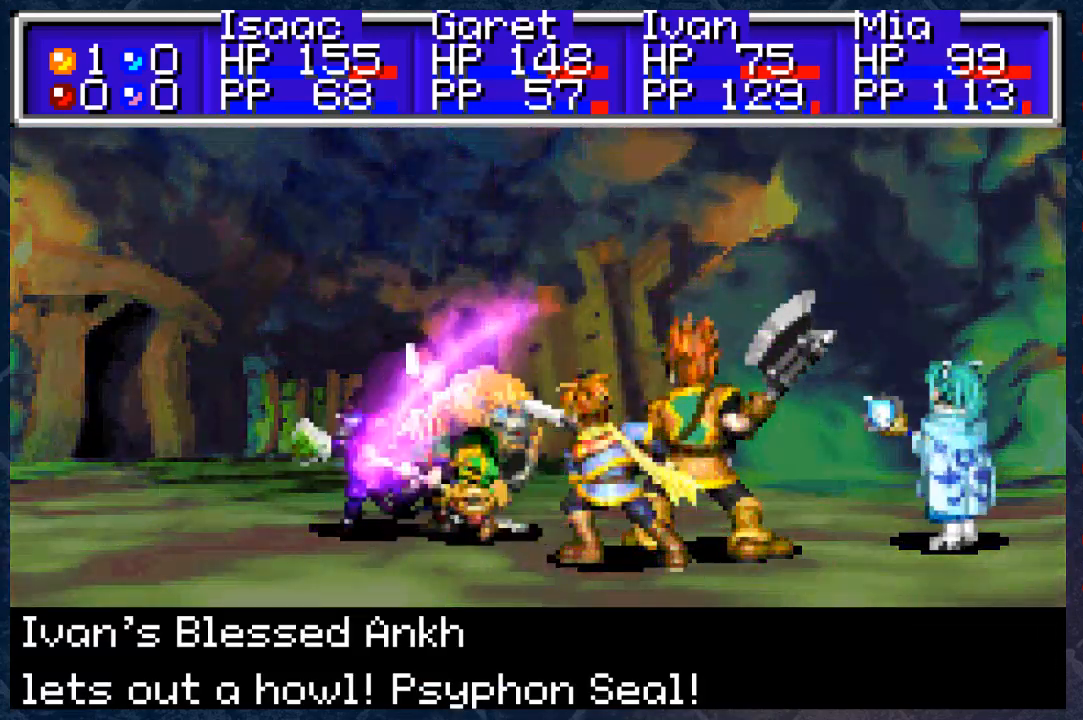
{"buttons": [], "left_stick": "center", "right_stick": "center", "events": []}
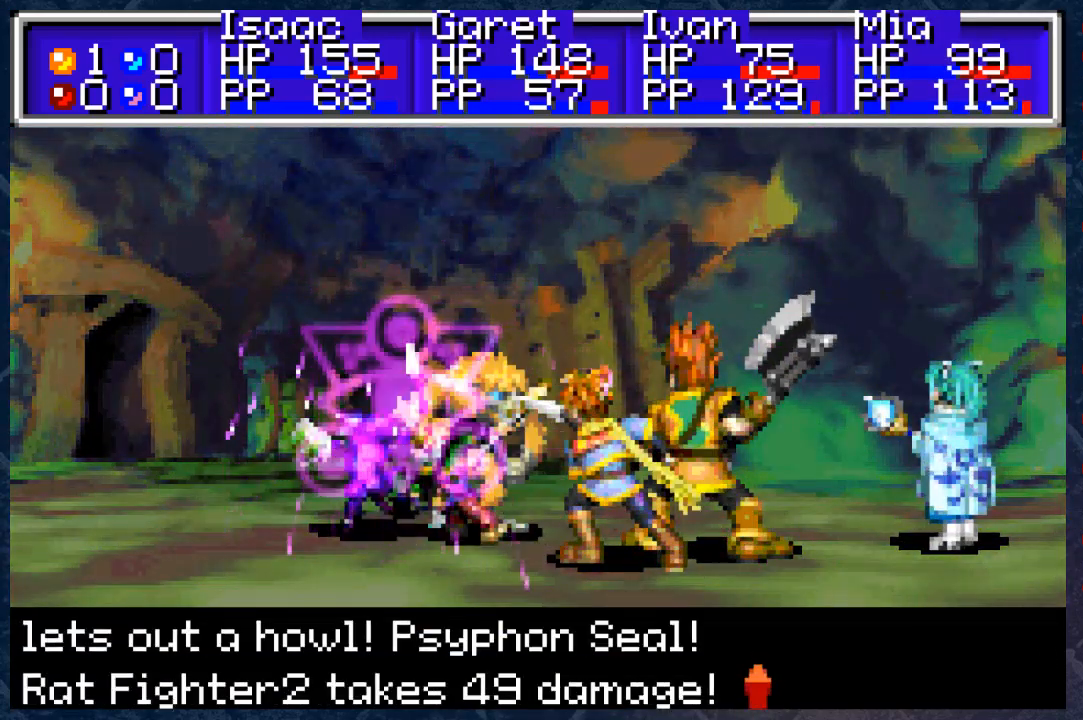
{"buttons": [], "left_stick": "center", "right_stick": "center", "events": [[150, "A", "down"], [333, "A", "up"]]}
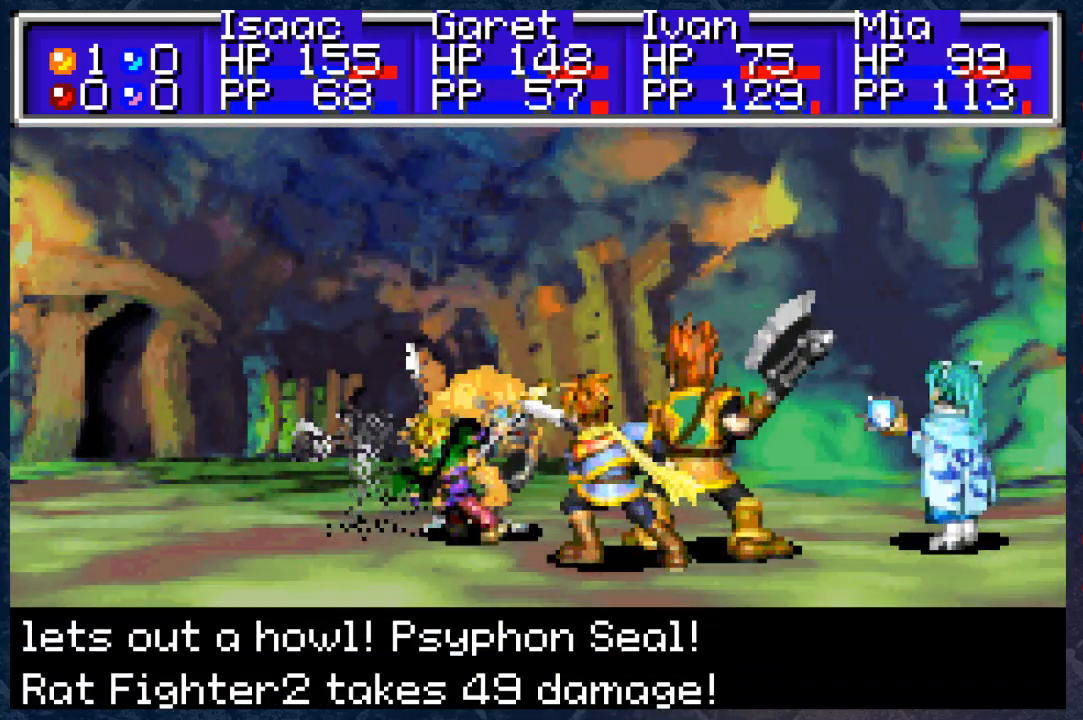
{"buttons": [], "left_stick": "center", "right_stick": "center", "events": [[17, "A", "down"], [167, "A", "up"], [350, "A", "down"], [500, "A", "up"]]}
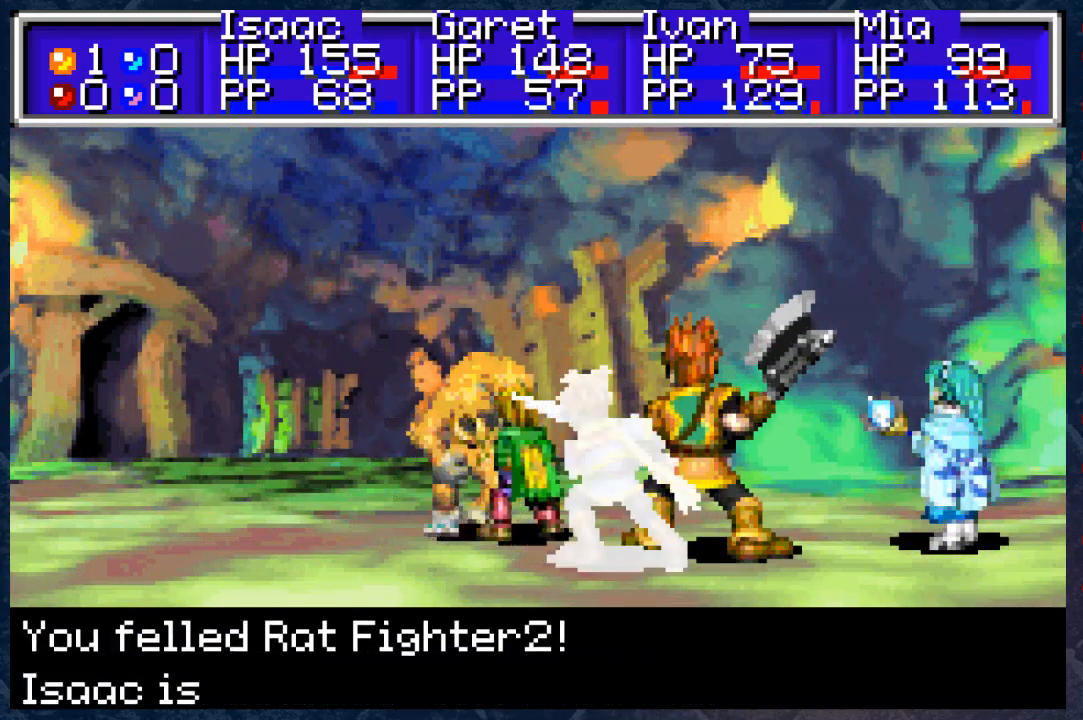
{"buttons": ["A"], "left_stick": "center", "right_stick": "center", "events": [[167, "A", "down"], [233, "A", "up"], [400, "A", "down"]]}
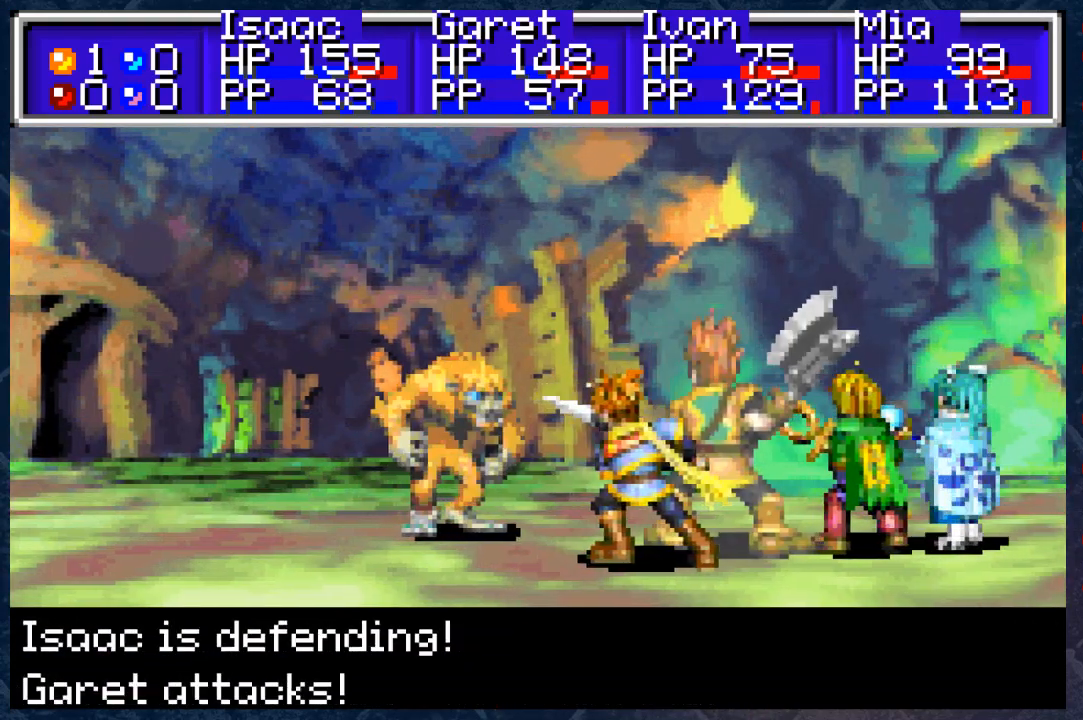
{"buttons": [], "left_stick": "center", "right_stick": "center", "events": [[67, "A", "up"], [217, "A", "down"], [400, "A", "up"]]}
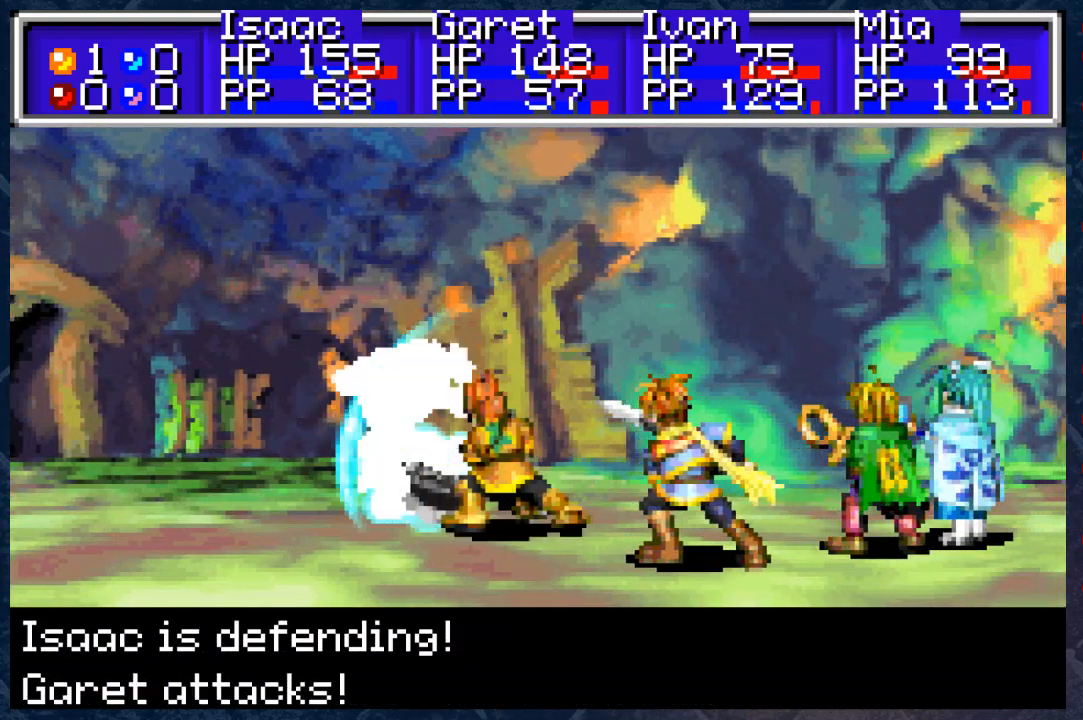
{"buttons": [], "left_stick": "center", "right_stick": "center", "events": [[317, "A", "down"], [483, "A", "up"]]}
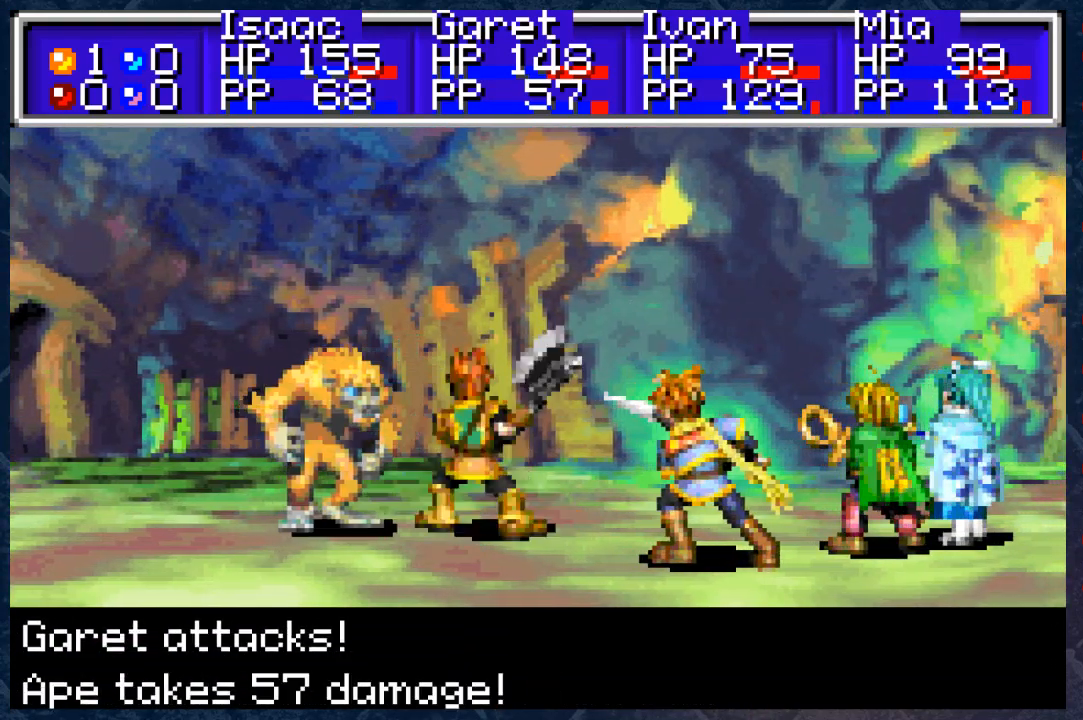
{"buttons": [], "left_stick": "center", "right_stick": "center", "events": [[150, "A", "down"], [333, "A", "up"]]}
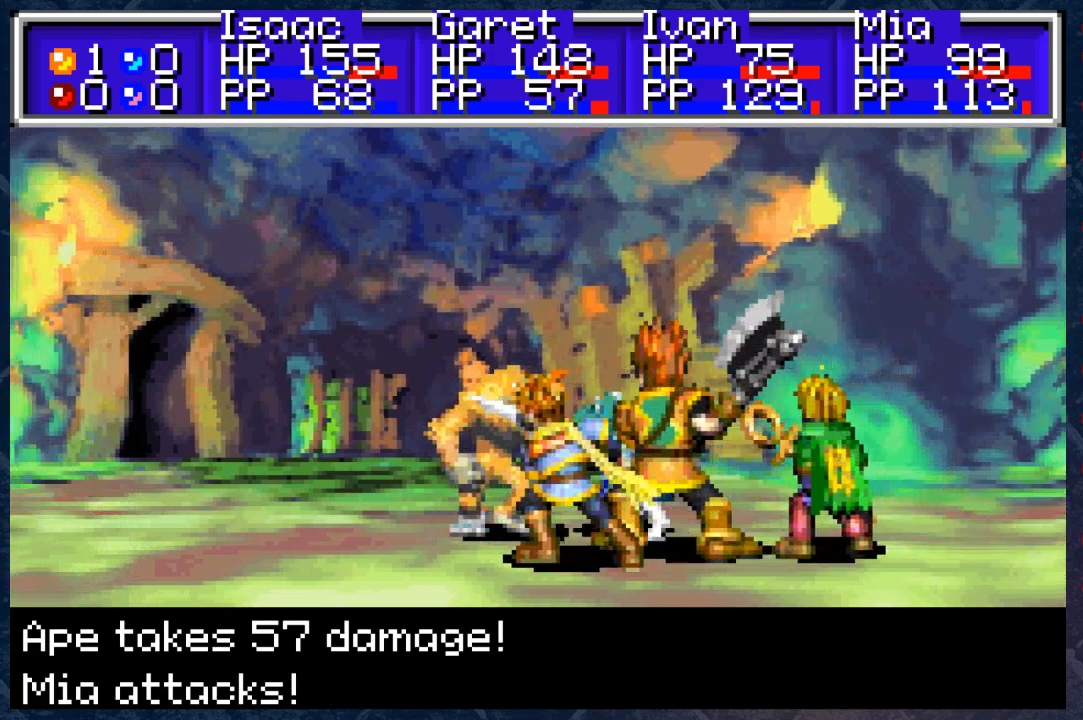
{"buttons": [], "left_stick": "center", "right_stick": "center", "events": [[167, "A", "down"], [367, "A", "up"]]}
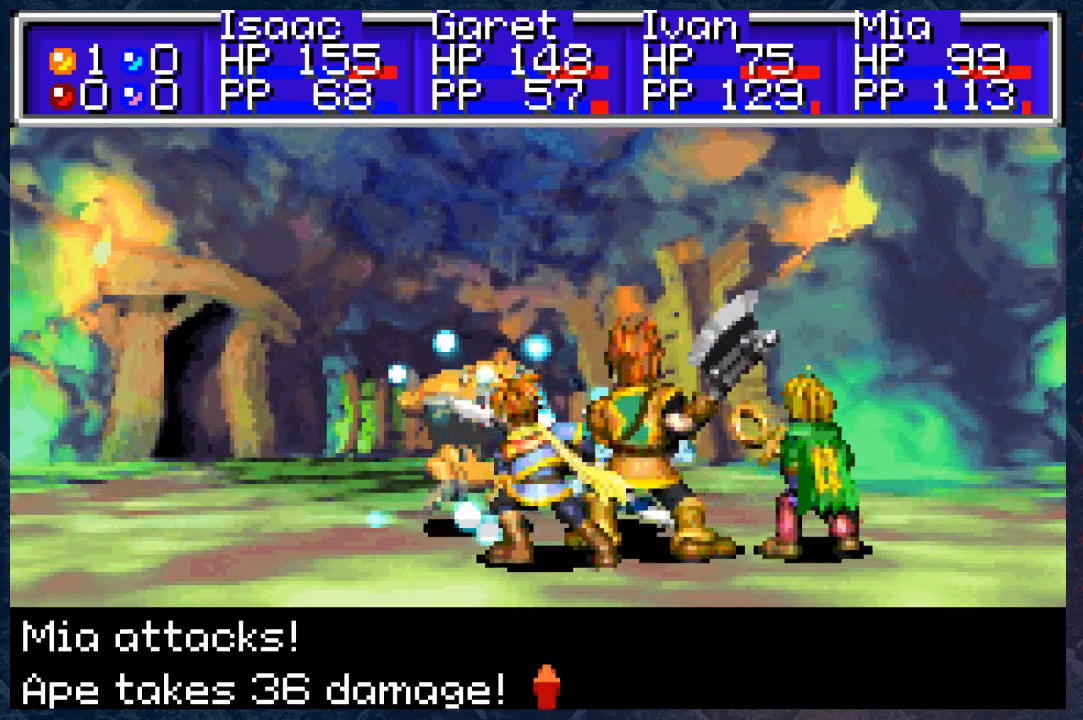
{"buttons": [], "left_stick": "center", "right_stick": "center", "events": [[317, "A", "down"], [433, "A", "up"]]}
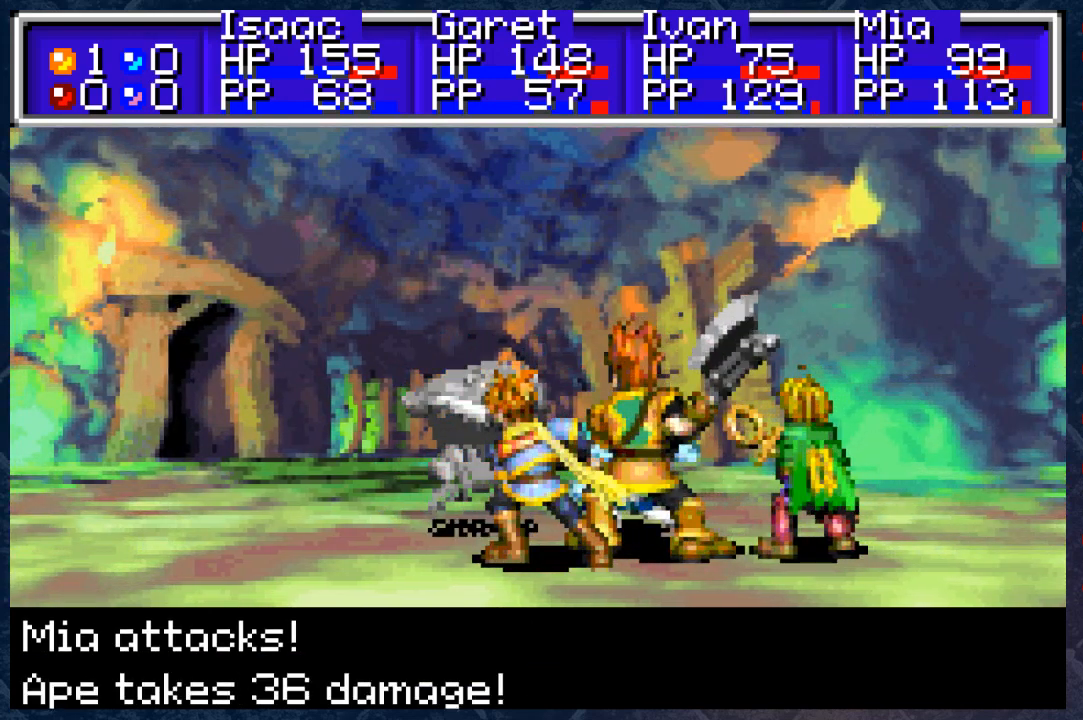
{"buttons": [], "left_stick": "center", "right_stick": "center", "events": []}
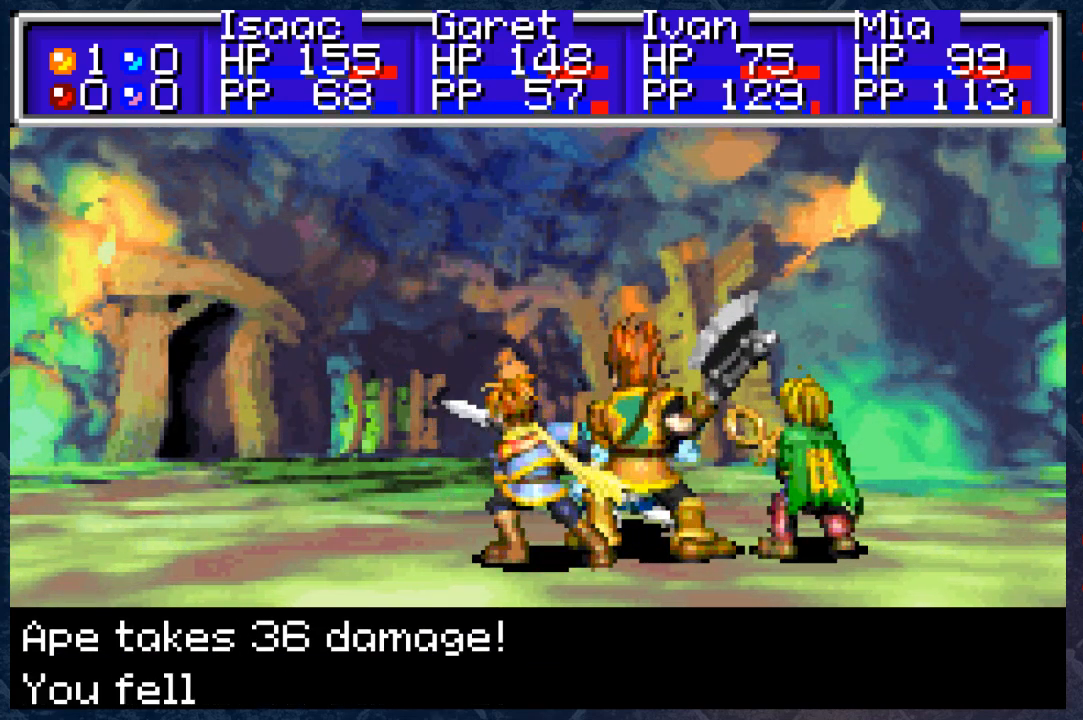
{"buttons": [], "left_stick": "center", "right_stick": "center", "events": []}
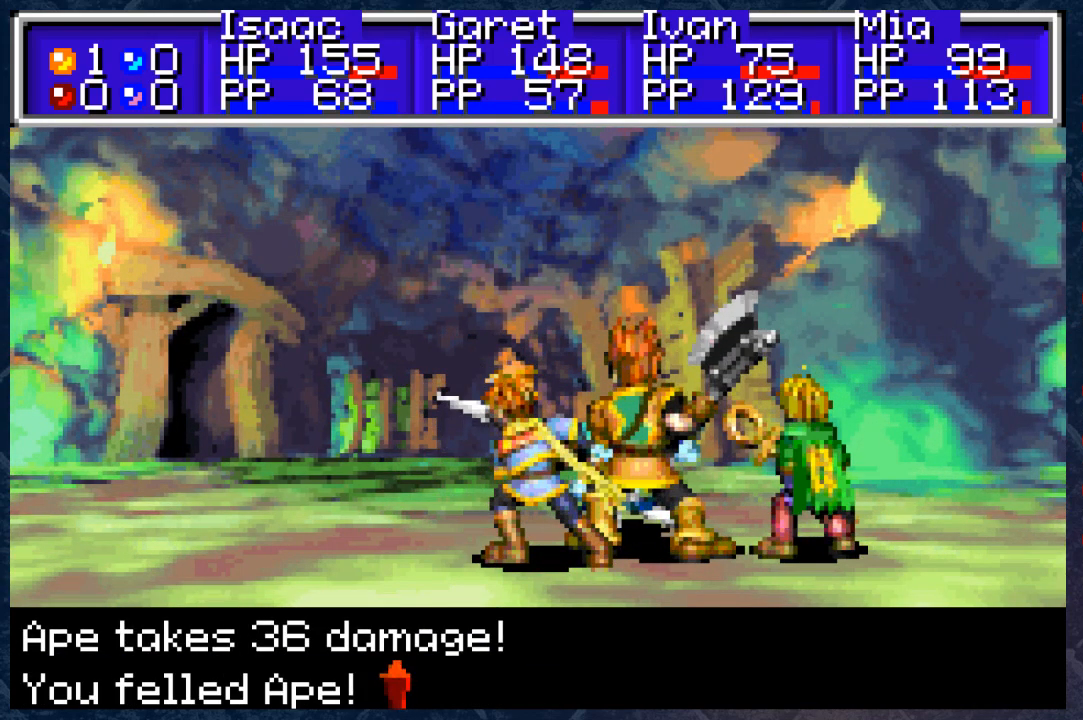
{"buttons": [], "left_stick": "center", "right_stick": "center", "events": [[50, "A", "down"], [200, "A", "up"], [317, "A", "down"], [467, "A", "up"]]}
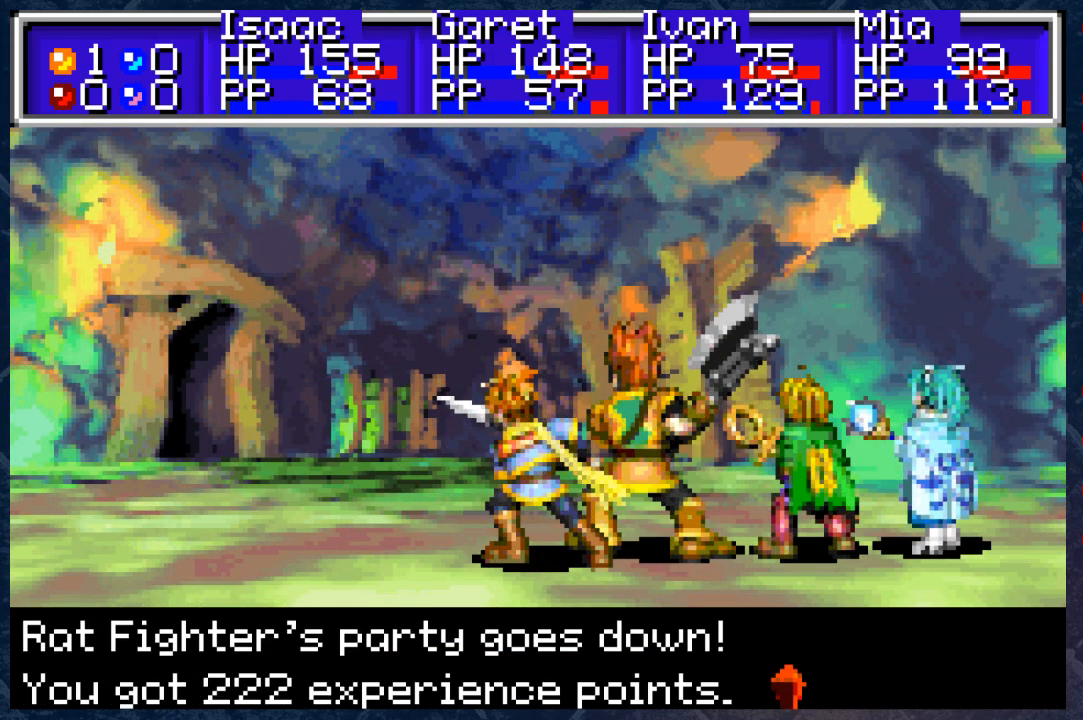
{"buttons": [], "left_stick": "center", "right_stick": "center", "events": [[117, "A", "down"], [233, "A", "up"]]}
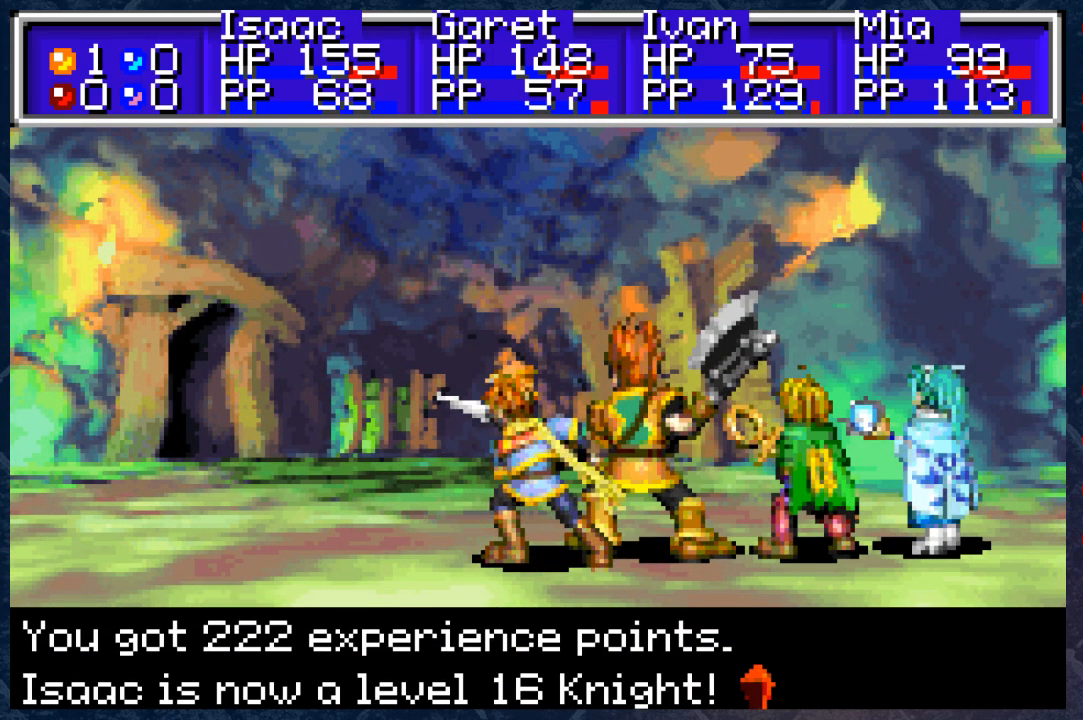
{"buttons": [], "left_stick": "center", "right_stick": "center", "events": [[83, "A", "down"], [267, "A", "up"]]}
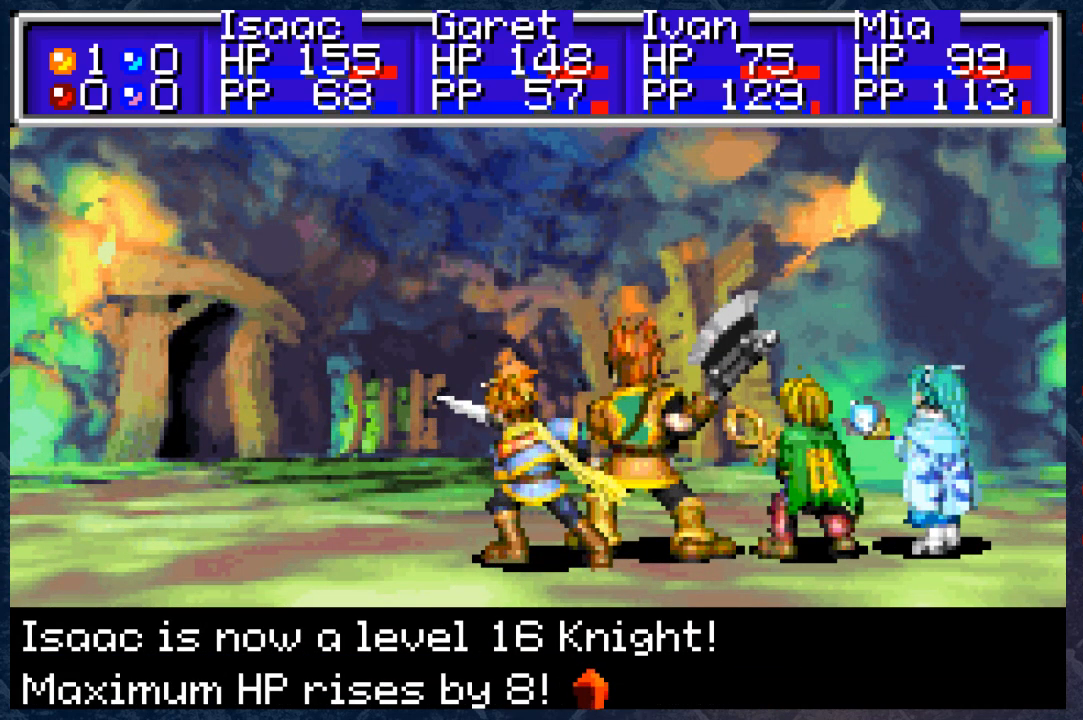
{"buttons": [], "left_stick": "center", "right_stick": "center", "events": [[133, "A", "down"], [283, "A", "up"]]}
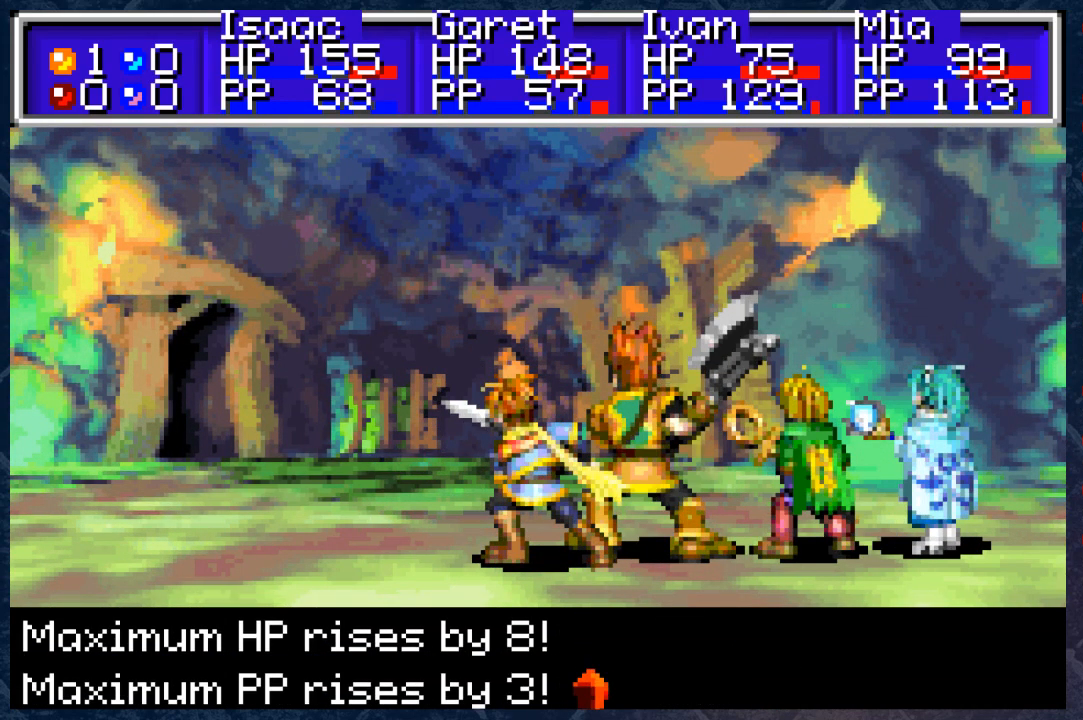
{"buttons": [], "left_stick": "center", "right_stick": "center", "events": [[233, "A", "down"], [433, "A", "up"]]}
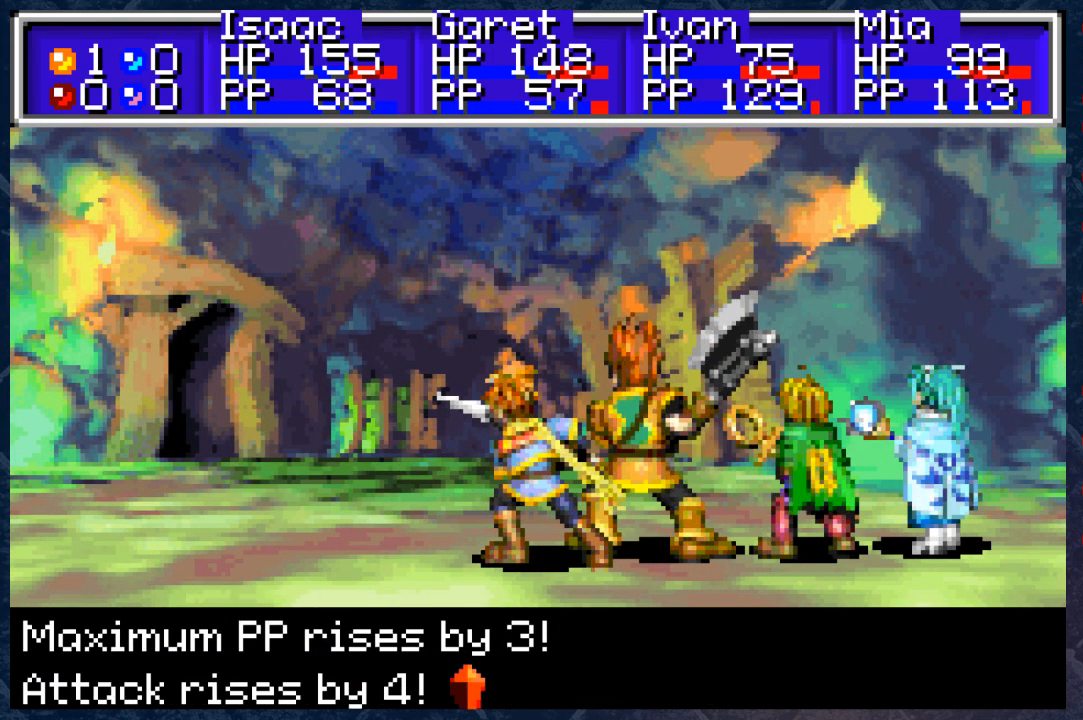
{"buttons": [], "left_stick": "center", "right_stick": "center", "events": [[283, "A", "down"], [417, "A", "up"]]}
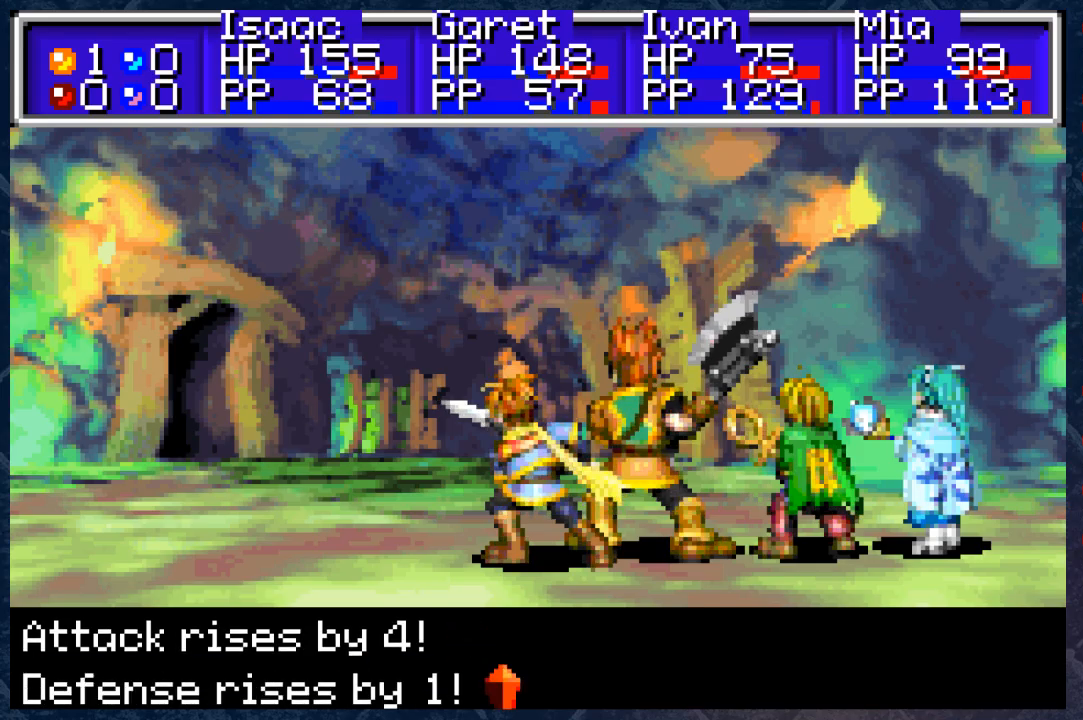
{"buttons": [], "left_stick": "center", "right_stick": "center", "events": [[200, "A", "down"], [367, "A", "up"]]}
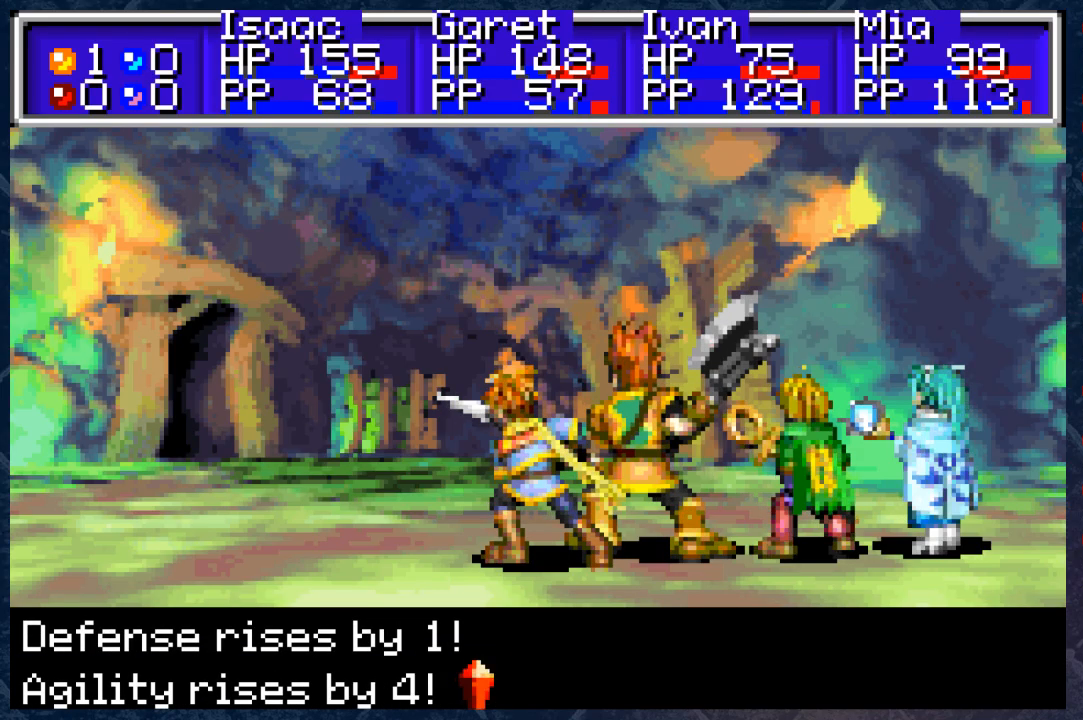
{"buttons": [], "left_stick": "center", "right_stick": "center", "events": [[133, "A", "down"], [350, "A", "up"]]}
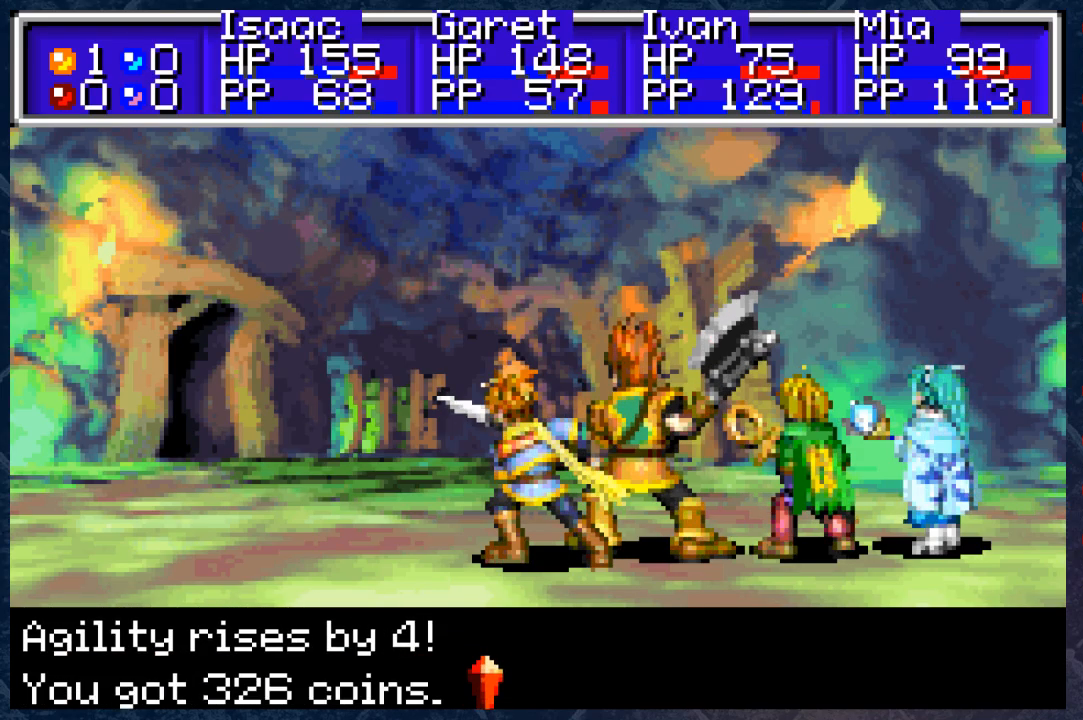
{"buttons": [], "left_stick": "center", "right_stick": "center", "events": [[67, "A", "down"], [250, "A", "up"]]}
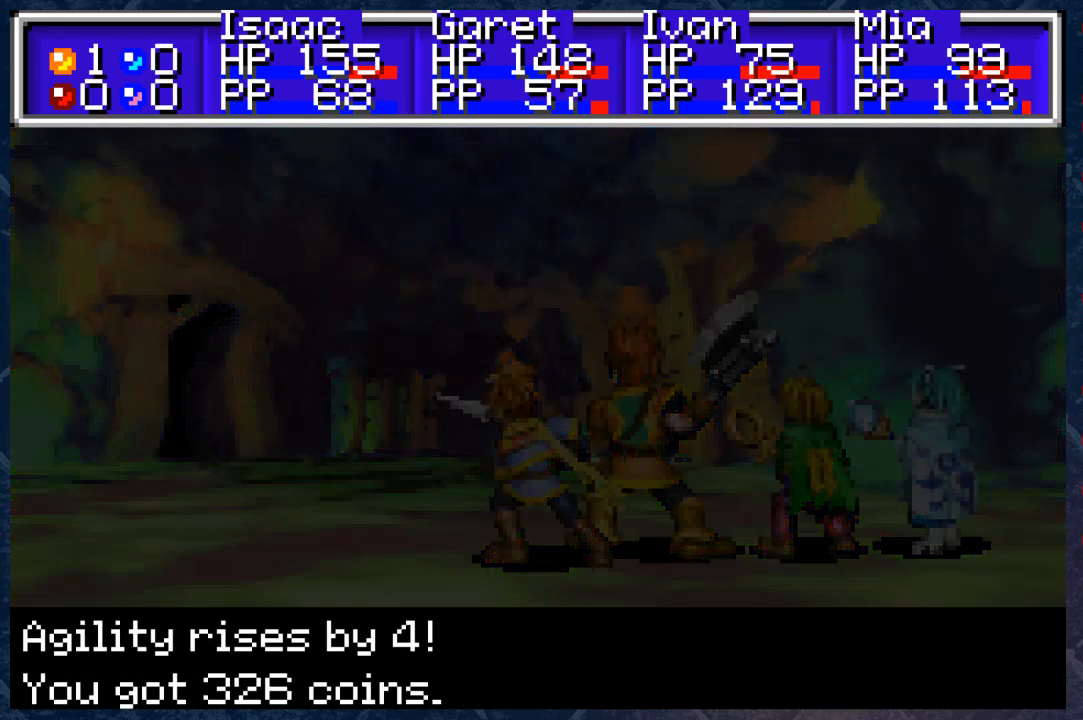
{"buttons": [], "left_stick": "center", "right_stick": "center", "events": []}